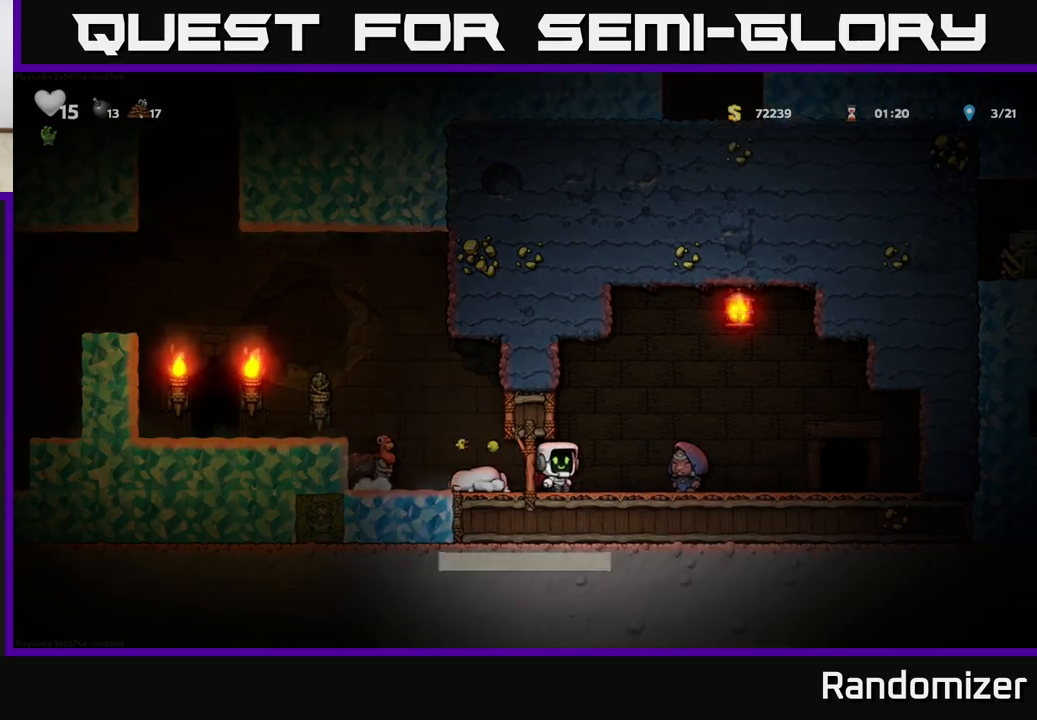
Gameplay with a controller (Xbox layout); each line is a JSON object with the inputs held at the frame after it. "events" lists button and stick changes between this image and that frame as [ms after this image, input, new state], when the widget could be followed in between.
{"buttons": [], "left_stick": "center", "right_stick": "center", "events": [[250, "left_stick", "center"]]}
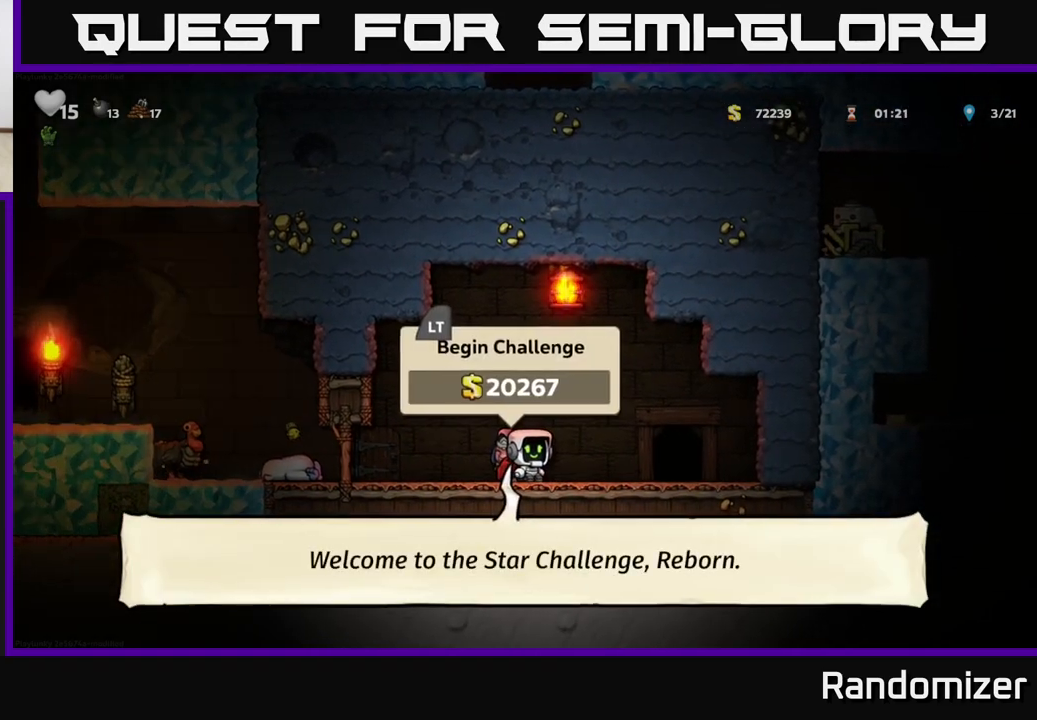
{"buttons": [], "left_stick": "center", "right_stick": "center", "events": []}
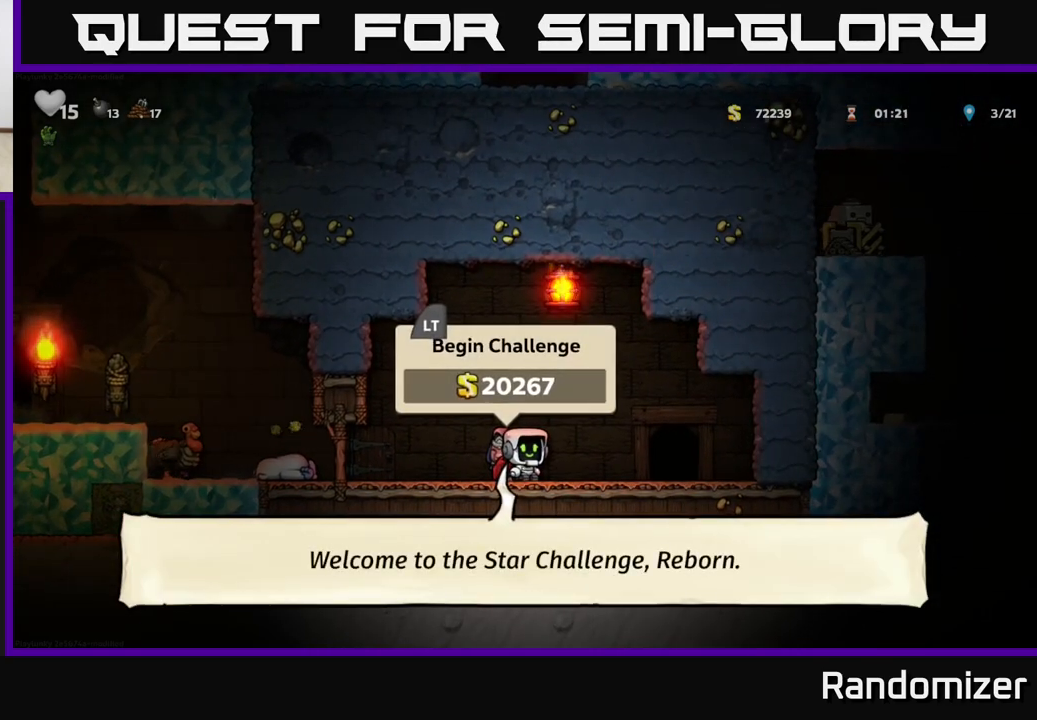
{"buttons": [], "left_stick": "left", "right_stick": "center", "events": [[50, "left_stick", "left"]]}
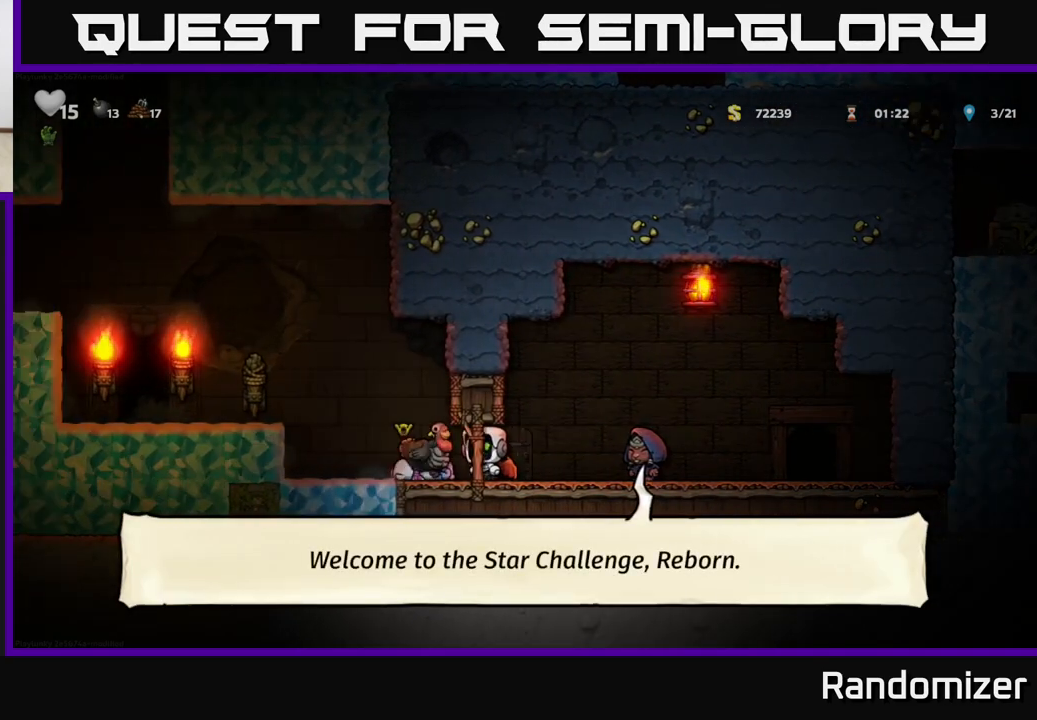
{"buttons": [], "left_stick": "left", "right_stick": "center", "events": [[67, "left_stick", "center"], [367, "A", "down"], [433, "left_stick", "left"], [483, "A", "up"]]}
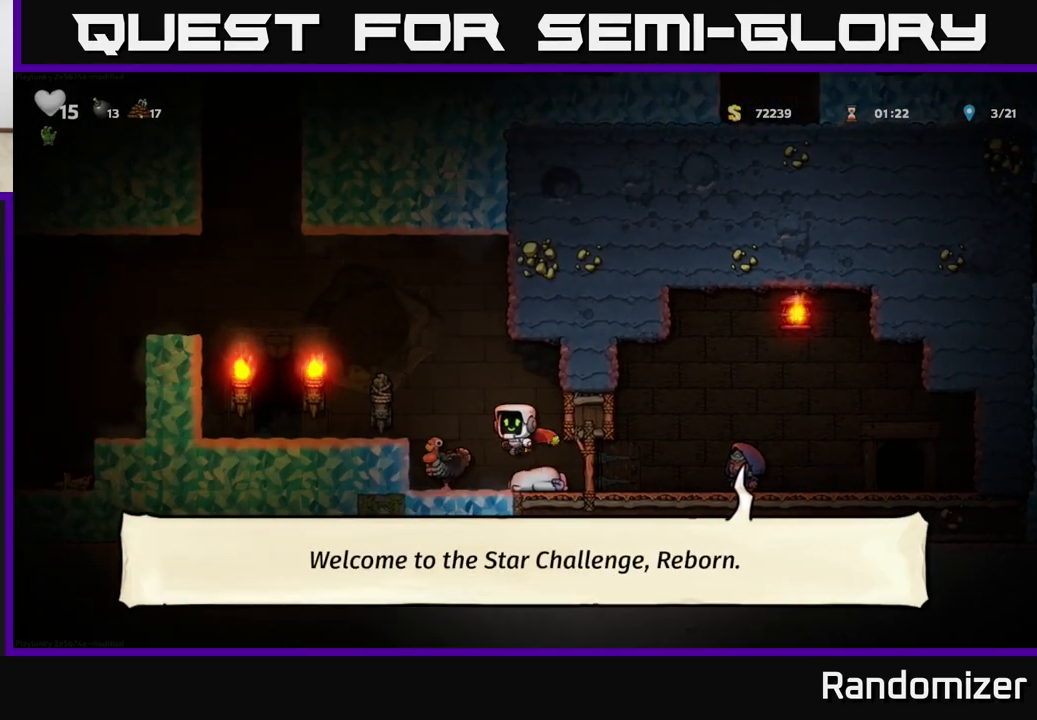
{"buttons": [], "left_stick": "center", "right_stick": "center", "events": [[83, "left_stick", "center"]]}
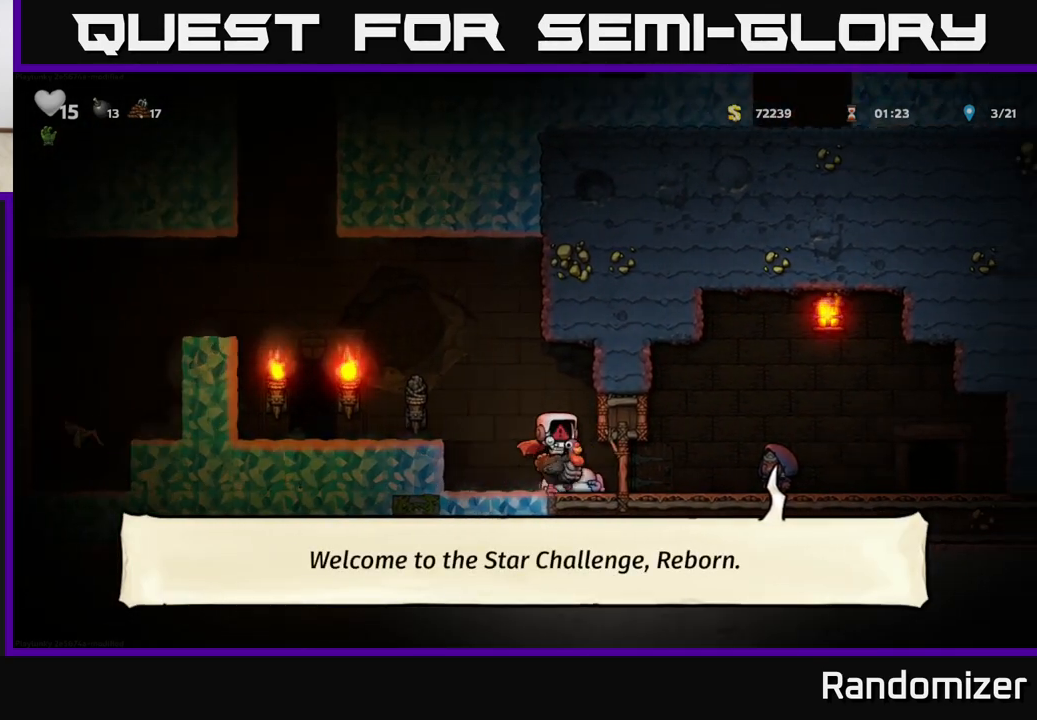
{"buttons": [], "left_stick": "left", "right_stick": "center", "events": [[67, "A", "down"], [100, "left_stick", "left"], [250, "A", "up"], [350, "A", "down"], [433, "A", "up"]]}
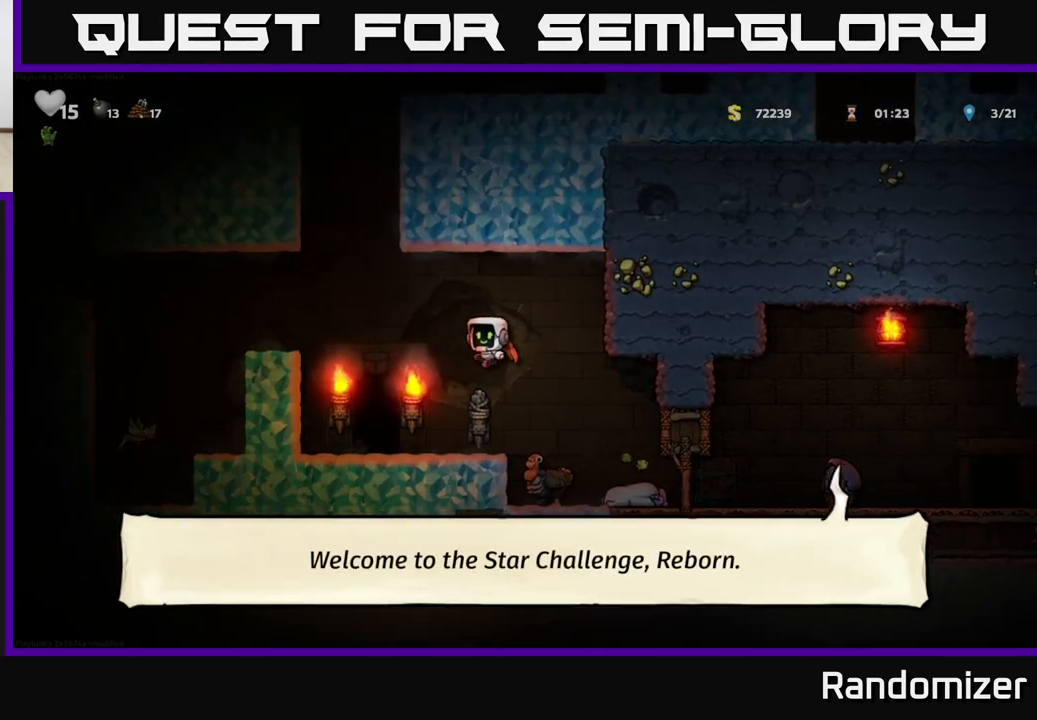
{"buttons": ["A"], "left_stick": "right", "right_stick": "center", "events": [[33, "left_stick", "center"], [350, "left_stick", "right"], [450, "A", "down"]]}
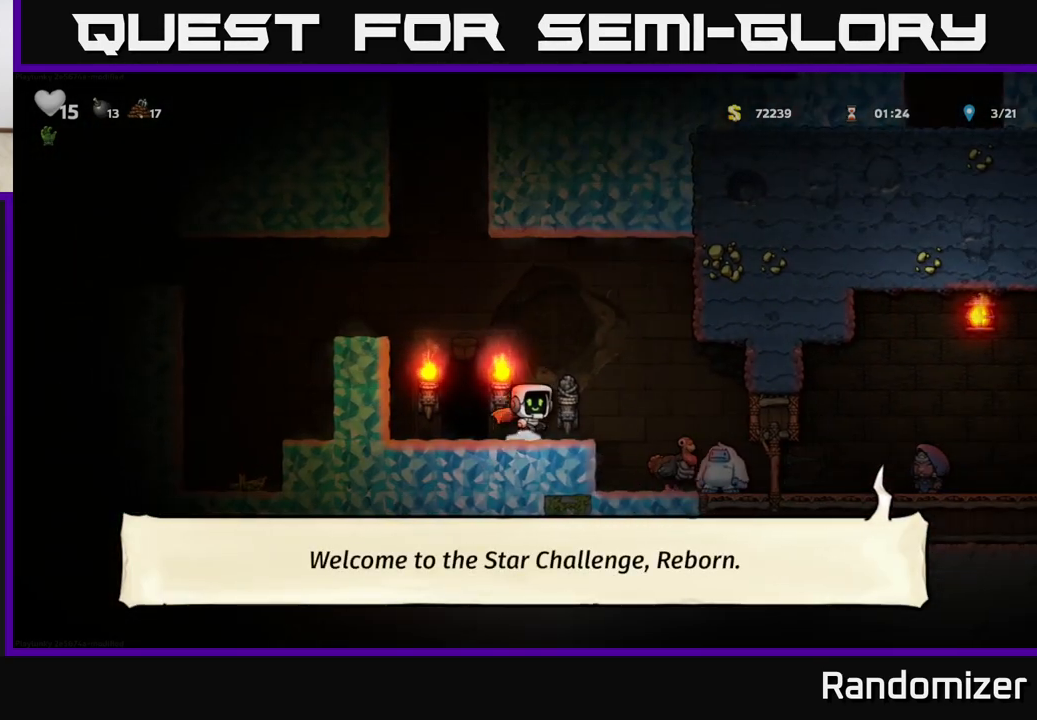
{"buttons": [], "left_stick": "center", "right_stick": "center", "events": [[33, "A", "up"], [400, "left_stick", "center"]]}
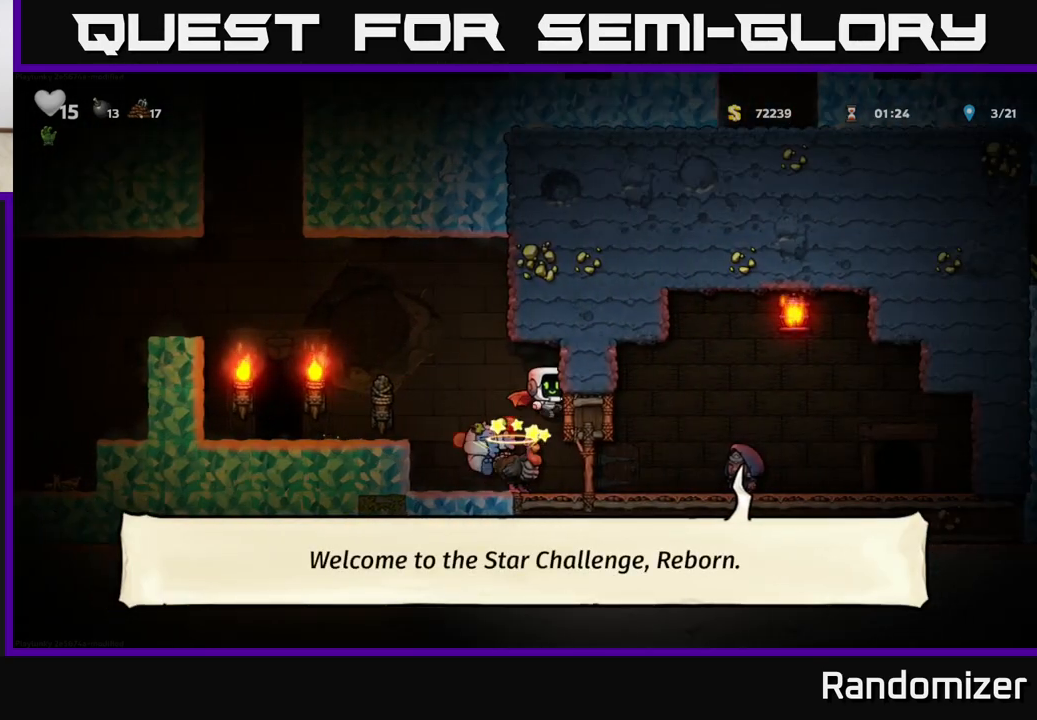
{"buttons": [], "left_stick": "center", "right_stick": "center", "events": [[233, "left_stick", "left"], [350, "left_stick", "center"]]}
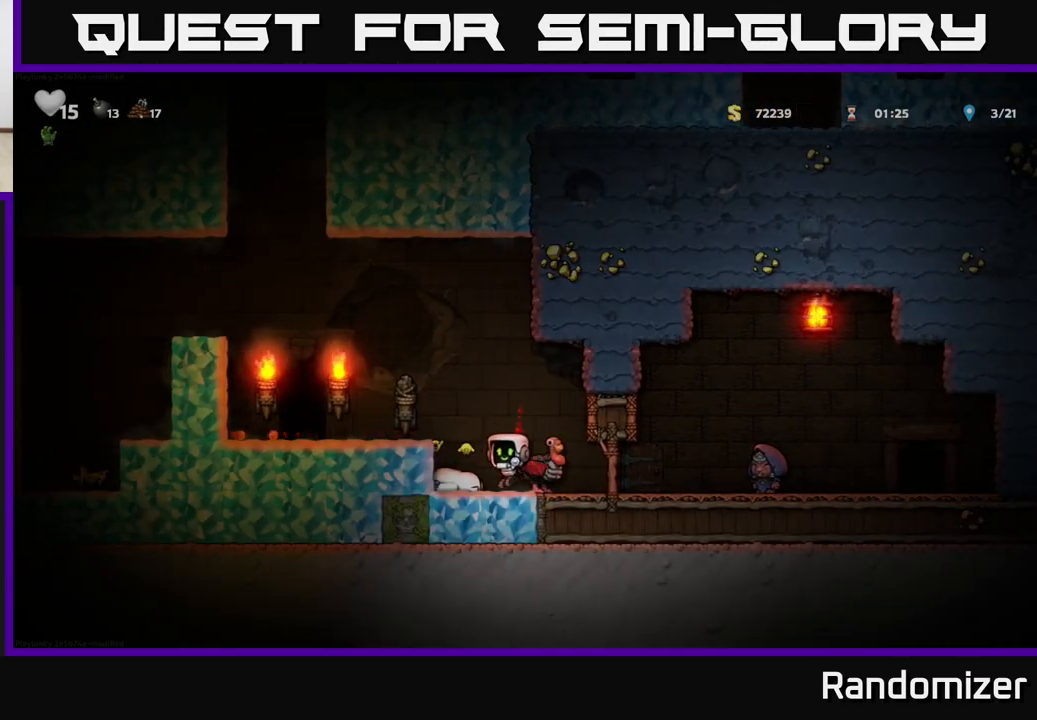
{"buttons": [], "left_stick": "center", "right_stick": "center", "events": [[217, "A", "down"], [317, "A", "up"], [350, "left_stick", "right"], [450, "left_stick", "center"]]}
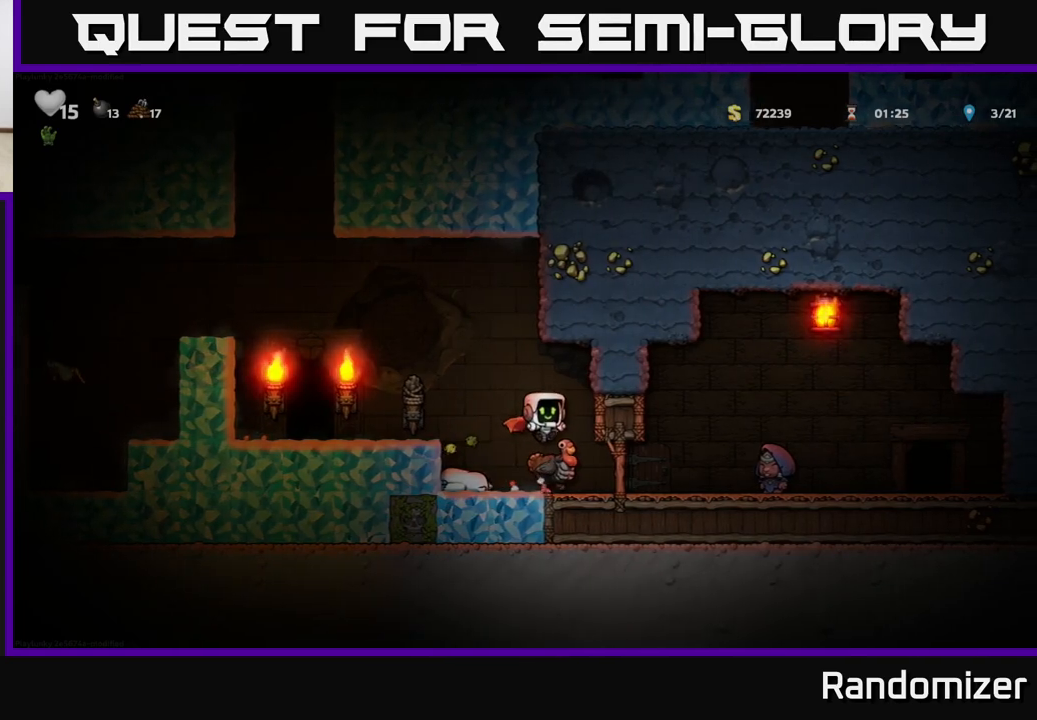
{"buttons": [], "left_stick": "center", "right_stick": "center", "events": []}
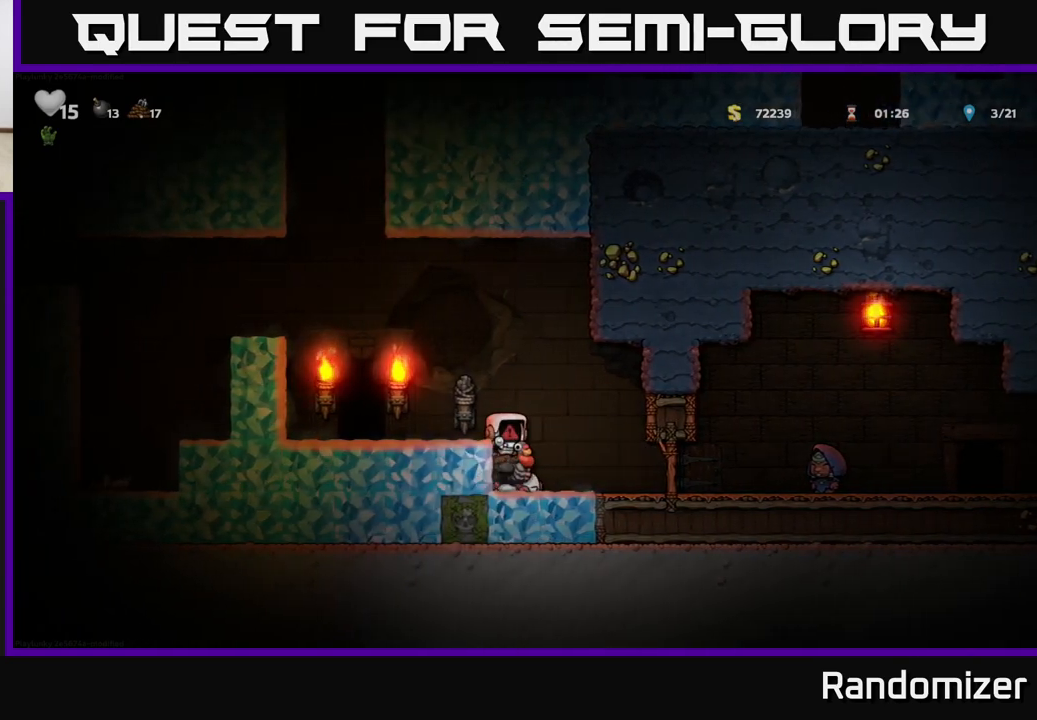
{"buttons": [], "left_stick": "center", "right_stick": "center", "events": []}
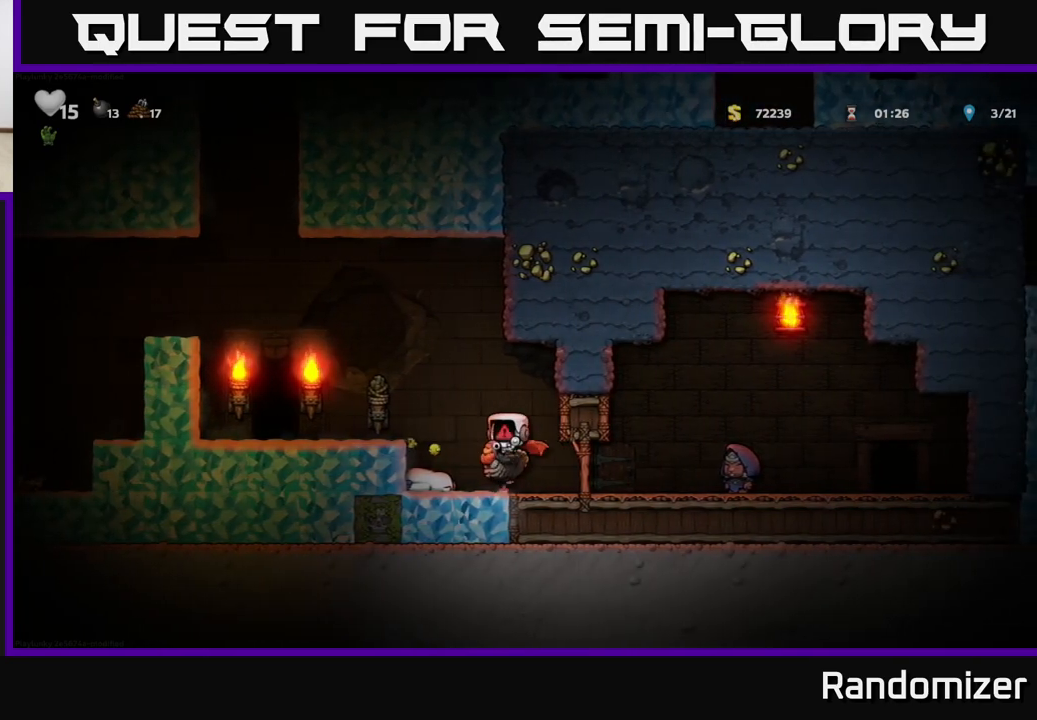
{"buttons": [], "left_stick": "center", "right_stick": "center", "events": []}
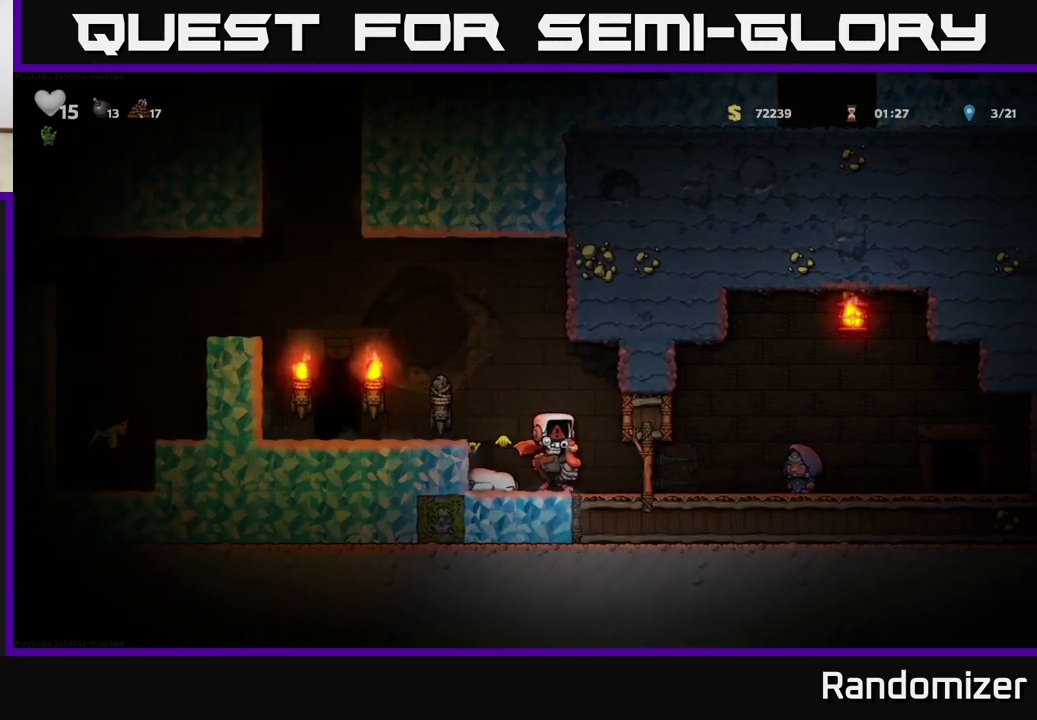
{"buttons": [], "left_stick": "center", "right_stick": "center", "events": []}
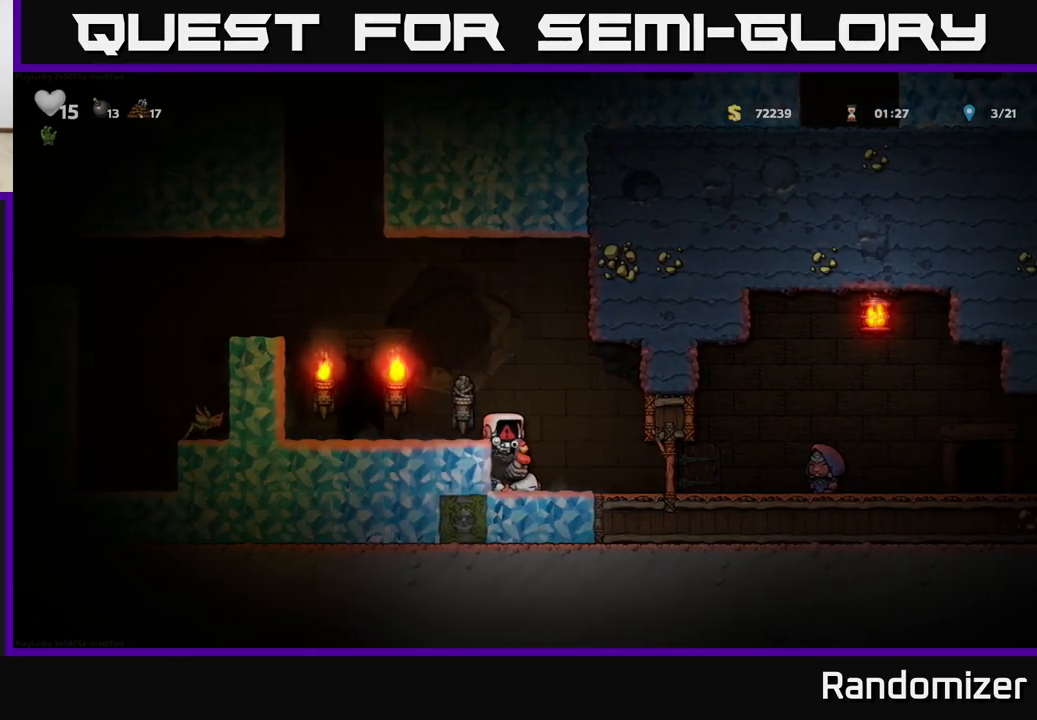
{"buttons": [], "left_stick": "center", "right_stick": "center", "events": []}
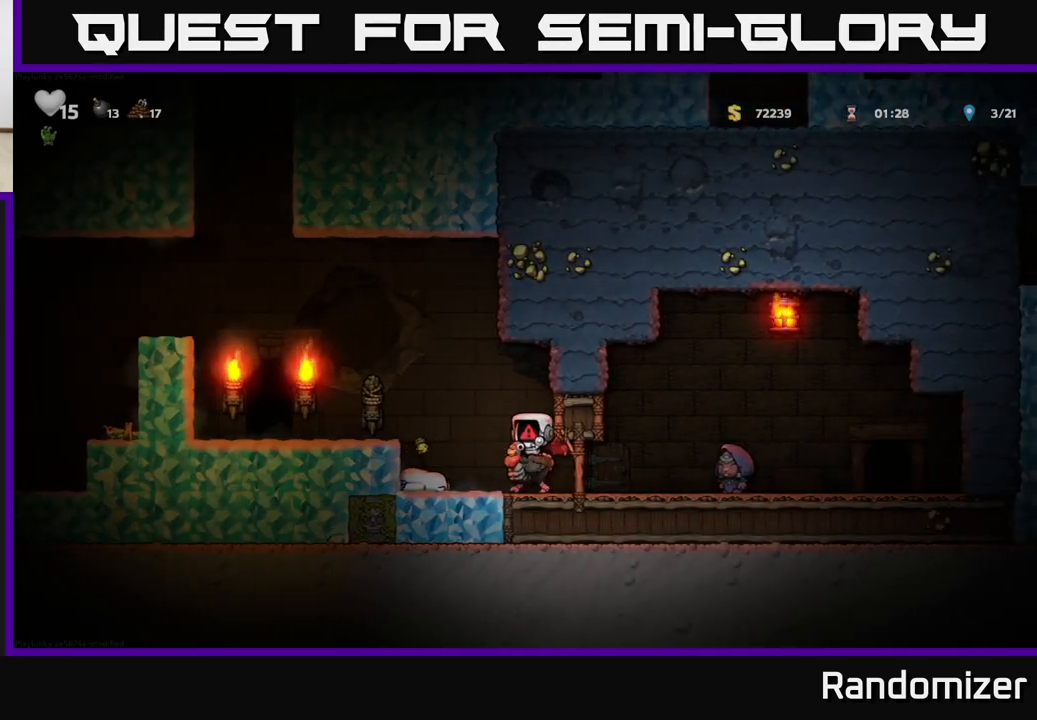
{"buttons": [], "left_stick": "center", "right_stick": "center", "events": []}
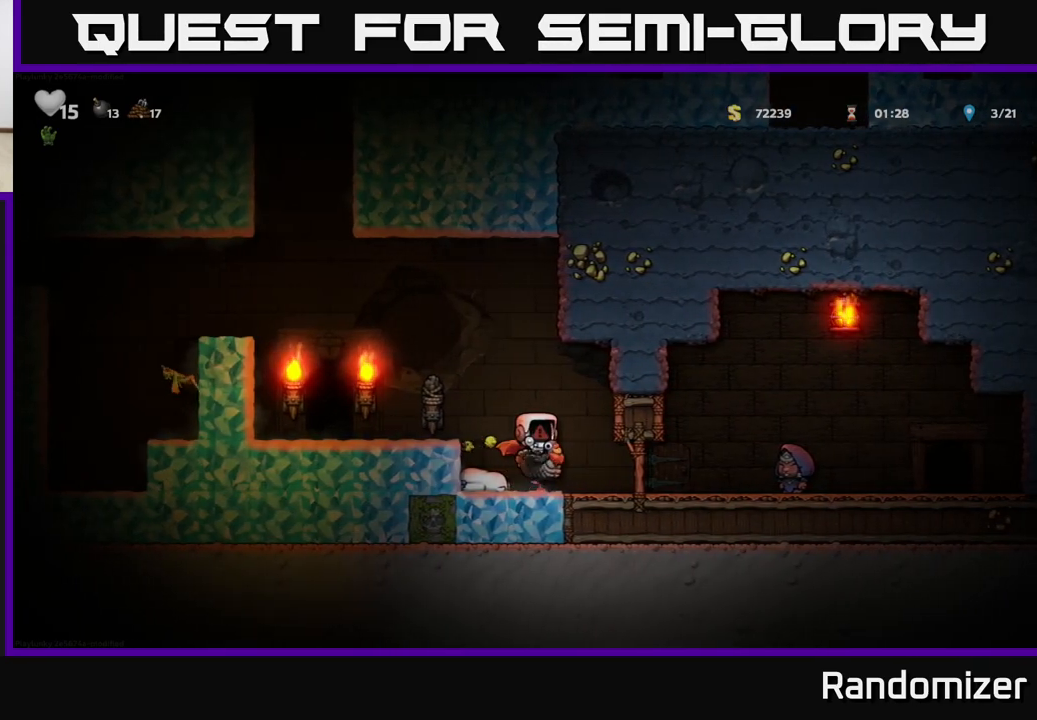
{"buttons": ["A"], "left_stick": "left", "right_stick": "center", "events": [[383, "left_stick", "left"], [450, "A", "down"]]}
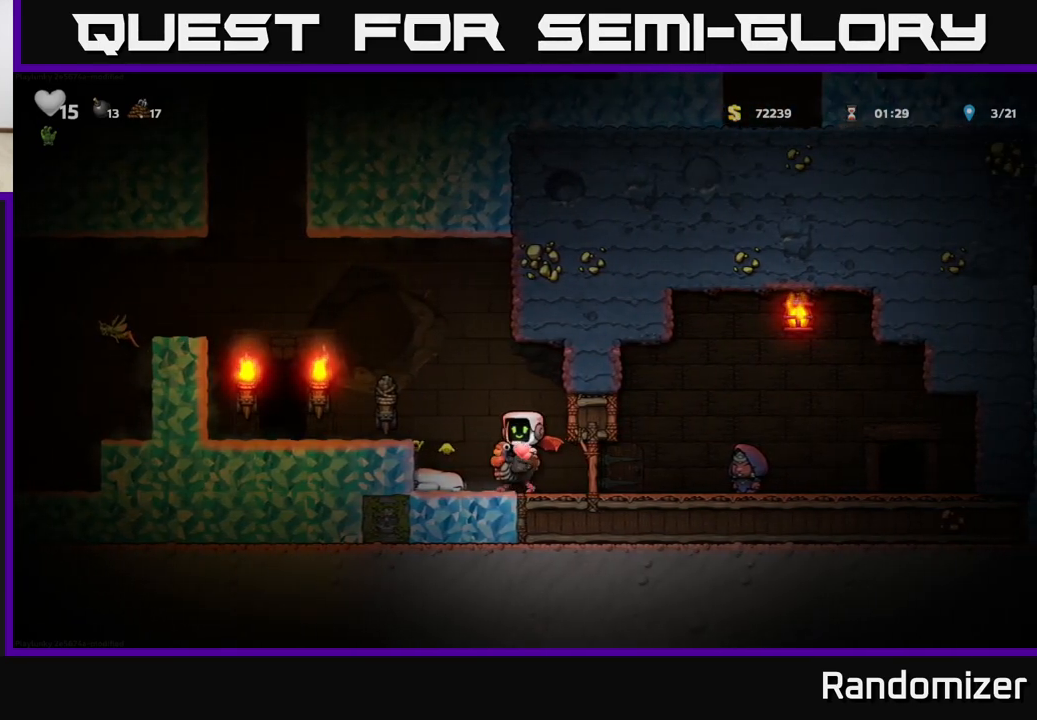
{"buttons": [], "left_stick": "center", "right_stick": "center", "events": [[33, "A", "up"], [100, "A", "down"], [150, "A", "up"], [467, "left_stick", "center"]]}
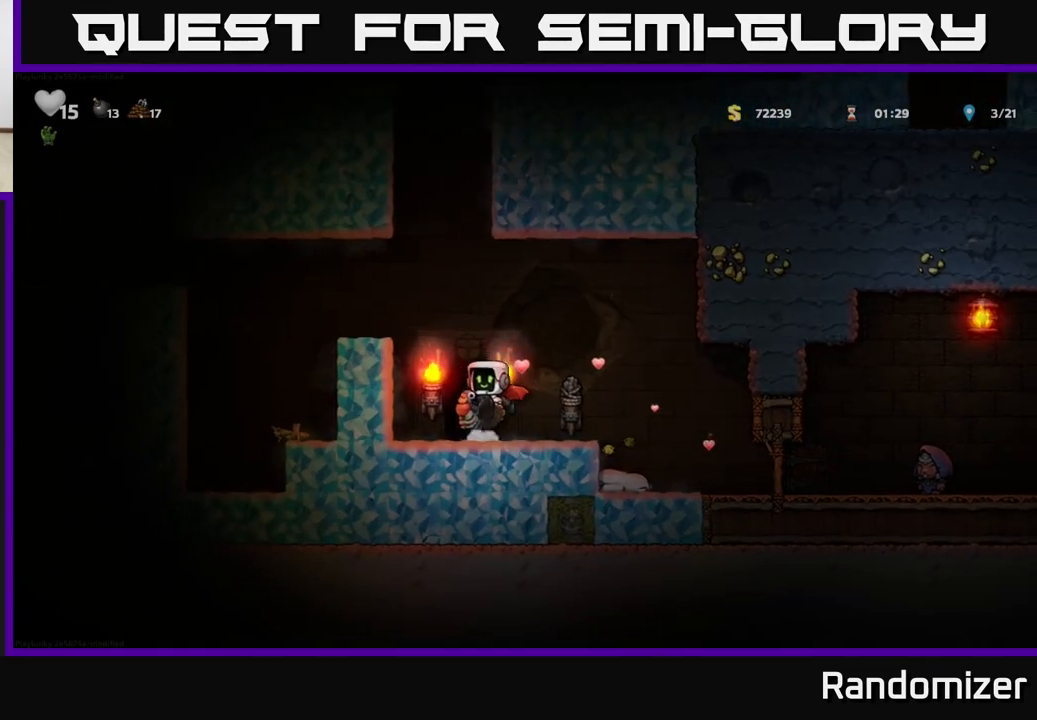
{"buttons": [], "left_stick": "center", "right_stick": "center", "events": [[67, "L2", "down"], [150, "L2", "up"]]}
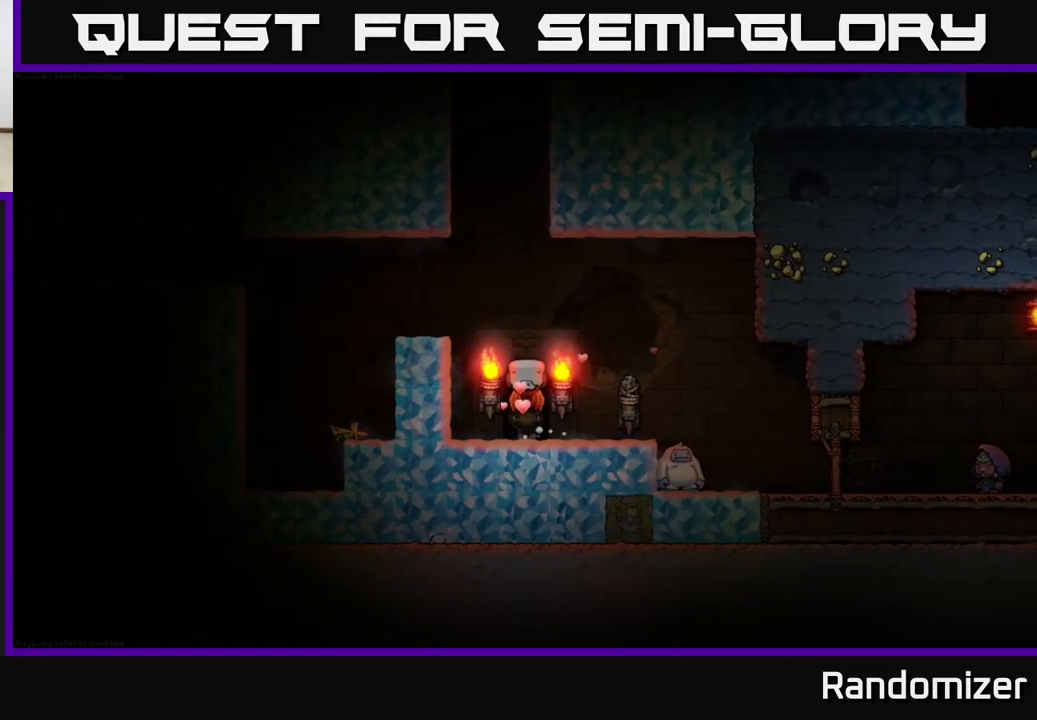
{"buttons": [], "left_stick": "center", "right_stick": "center", "events": []}
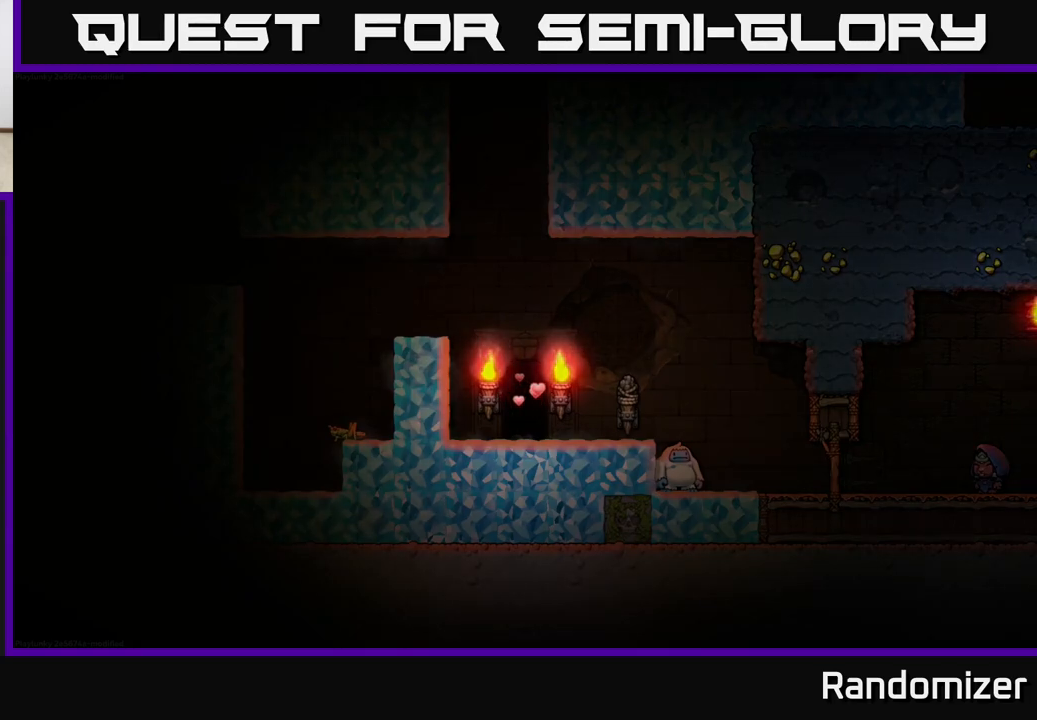
{"buttons": [], "left_stick": "center", "right_stick": "center", "events": []}
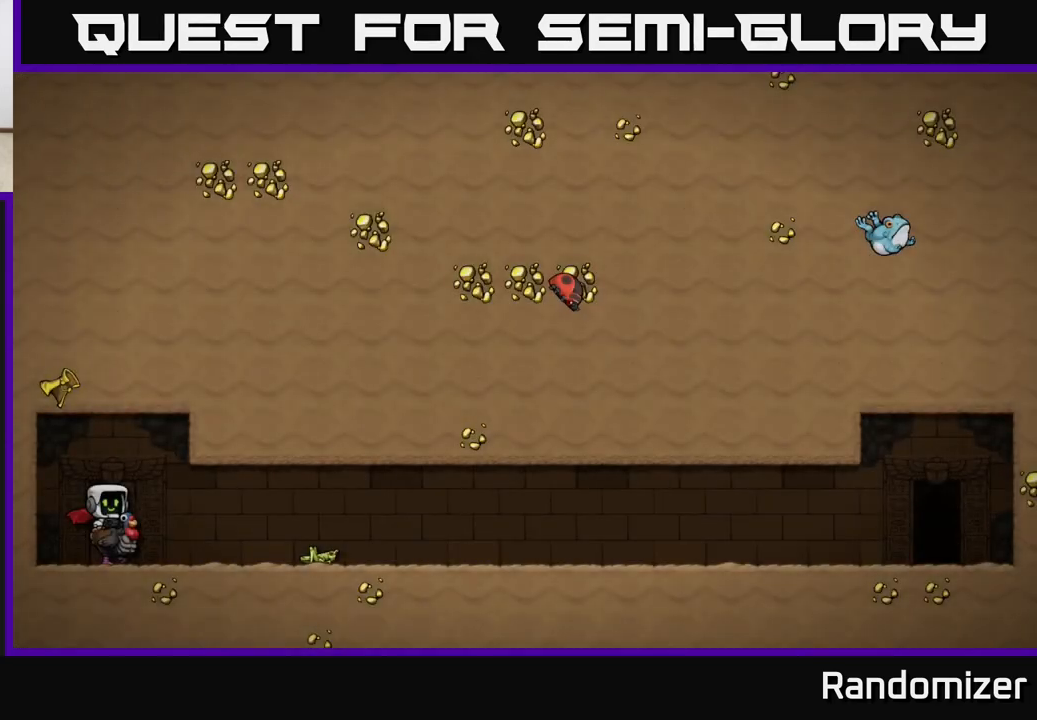
{"buttons": [], "left_stick": "center", "right_stick": "center", "events": [[183, "A", "down"], [317, "A", "up"]]}
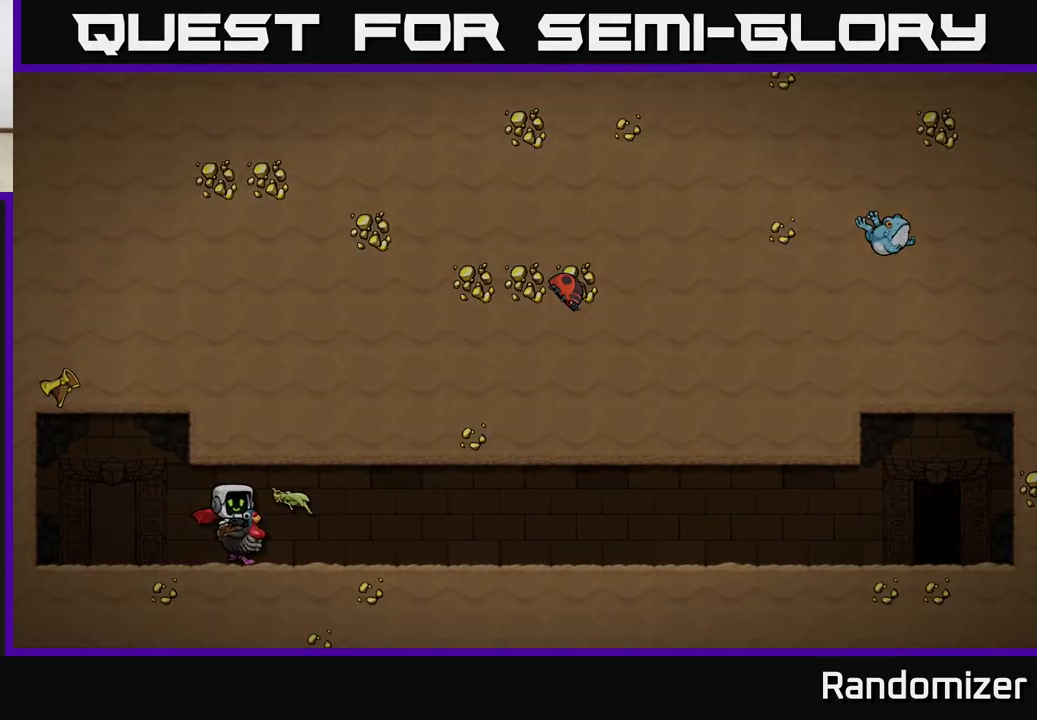
{"buttons": [], "left_stick": "center", "right_stick": "center", "events": []}
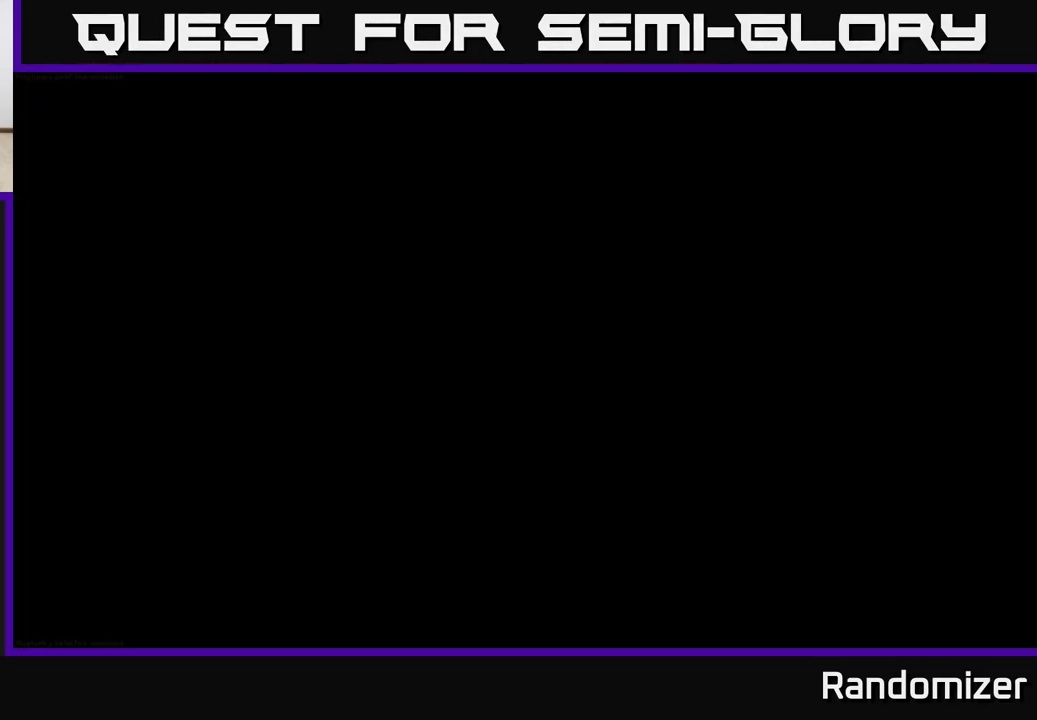
{"buttons": [], "left_stick": "center", "right_stick": "center", "events": []}
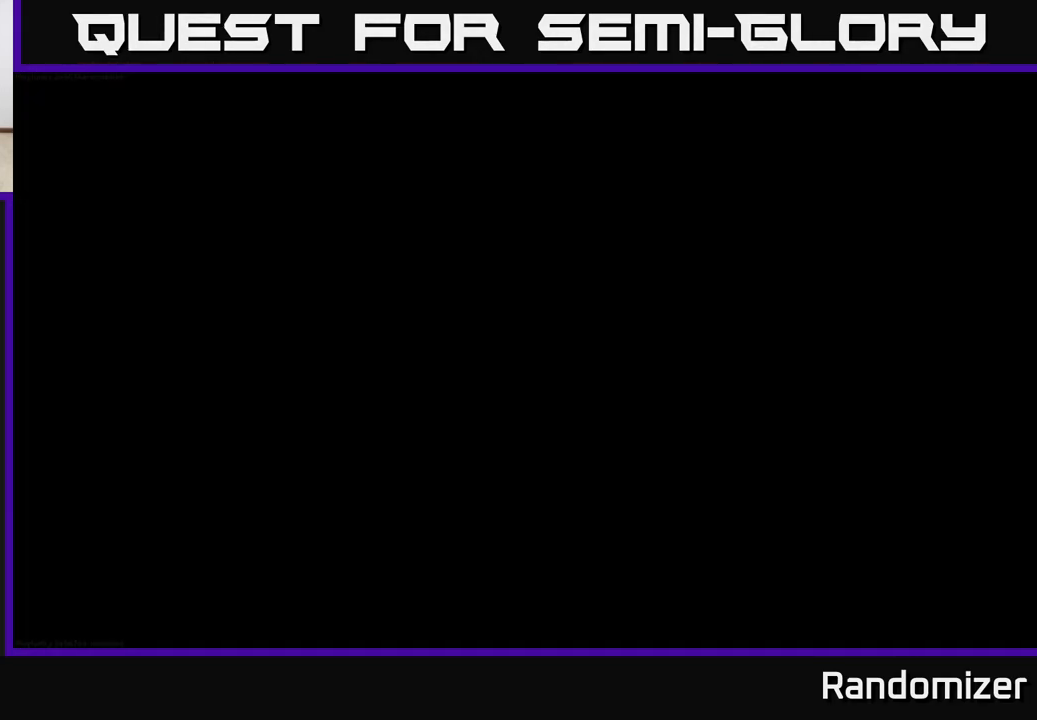
{"buttons": [], "left_stick": "center", "right_stick": "center", "events": []}
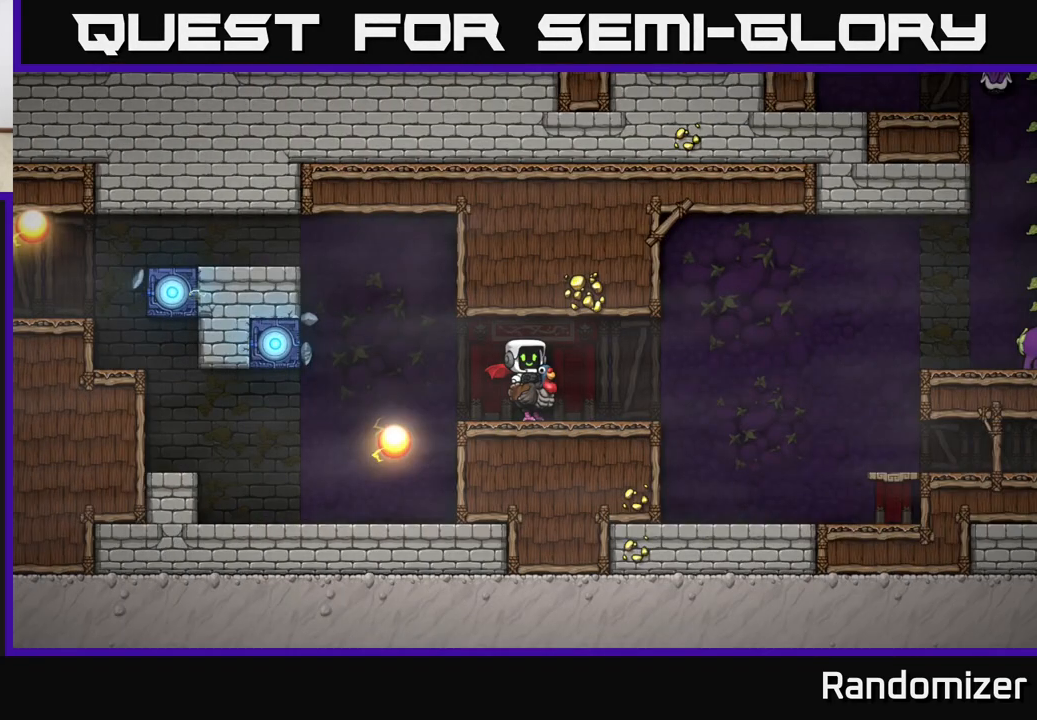
{"buttons": [], "left_stick": "right", "right_stick": "center", "events": [[350, "left_stick", "right"]]}
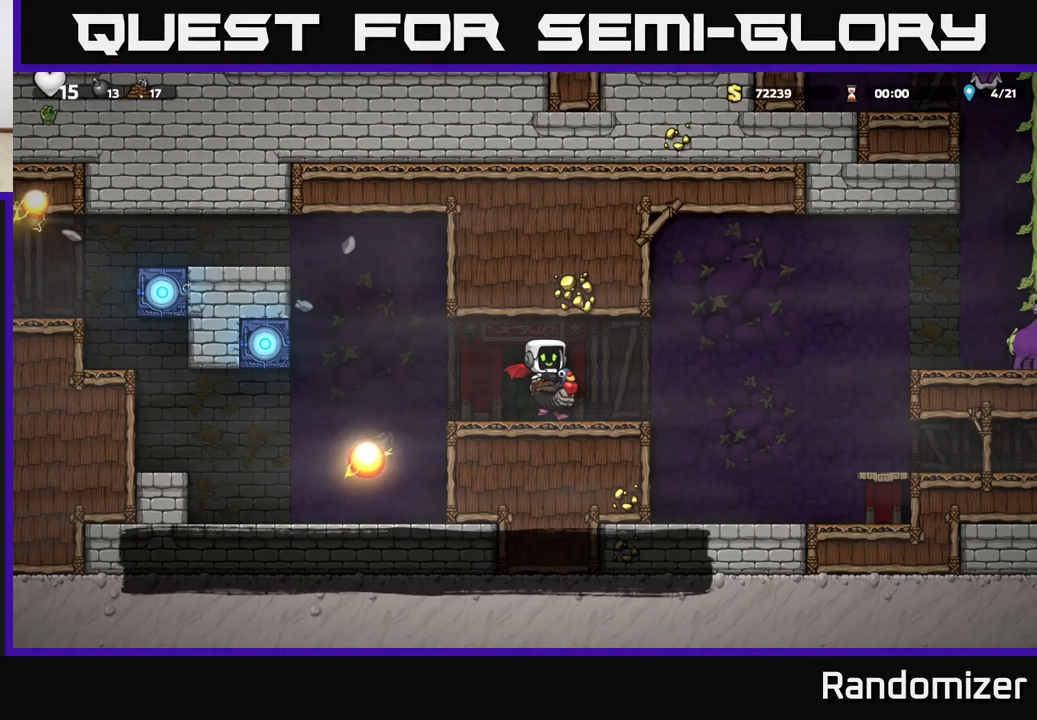
{"buttons": [], "left_stick": "right", "right_stick": "center", "events": [[233, "A", "down"], [400, "A", "up"]]}
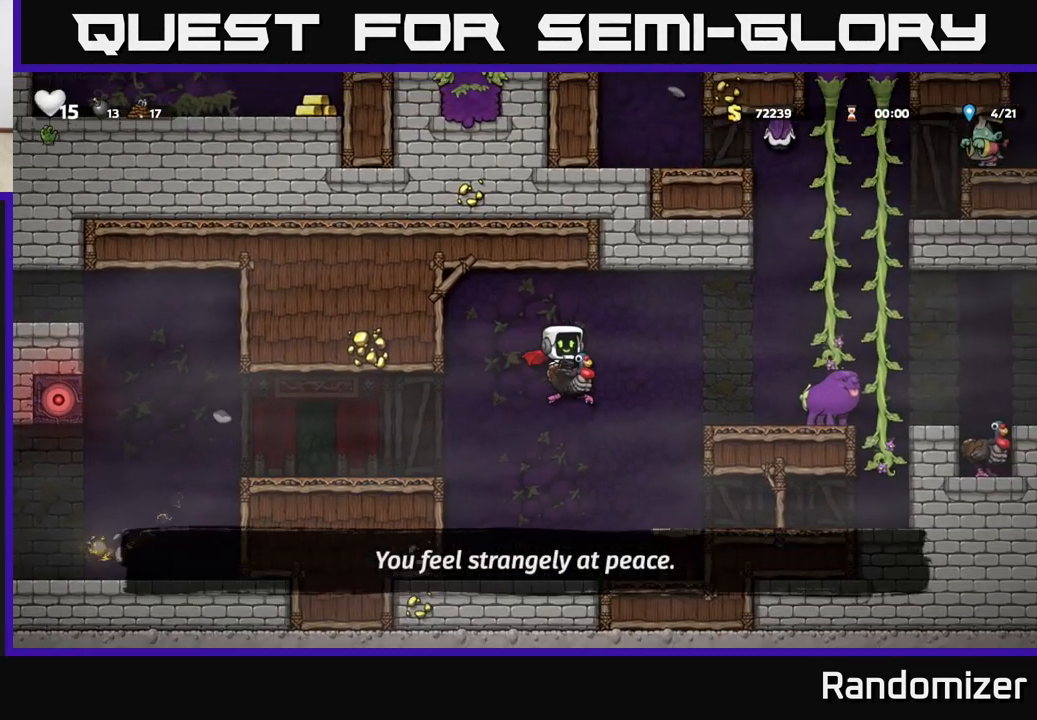
{"buttons": [], "left_stick": "center", "right_stick": "center", "events": [[67, "left_stick", "center"], [217, "A", "down"], [350, "A", "up"]]}
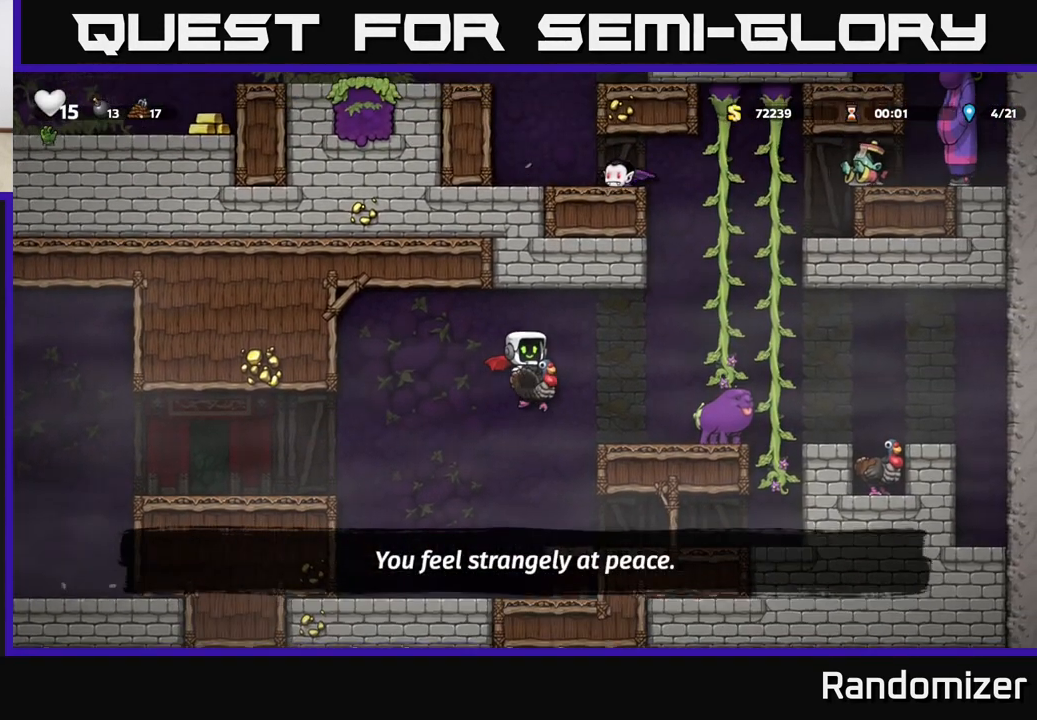
{"buttons": [], "left_stick": "center", "right_stick": "center", "events": [[17, "A", "down"], [133, "A", "up"], [200, "left_stick", "right"], [467, "left_stick", "center"]]}
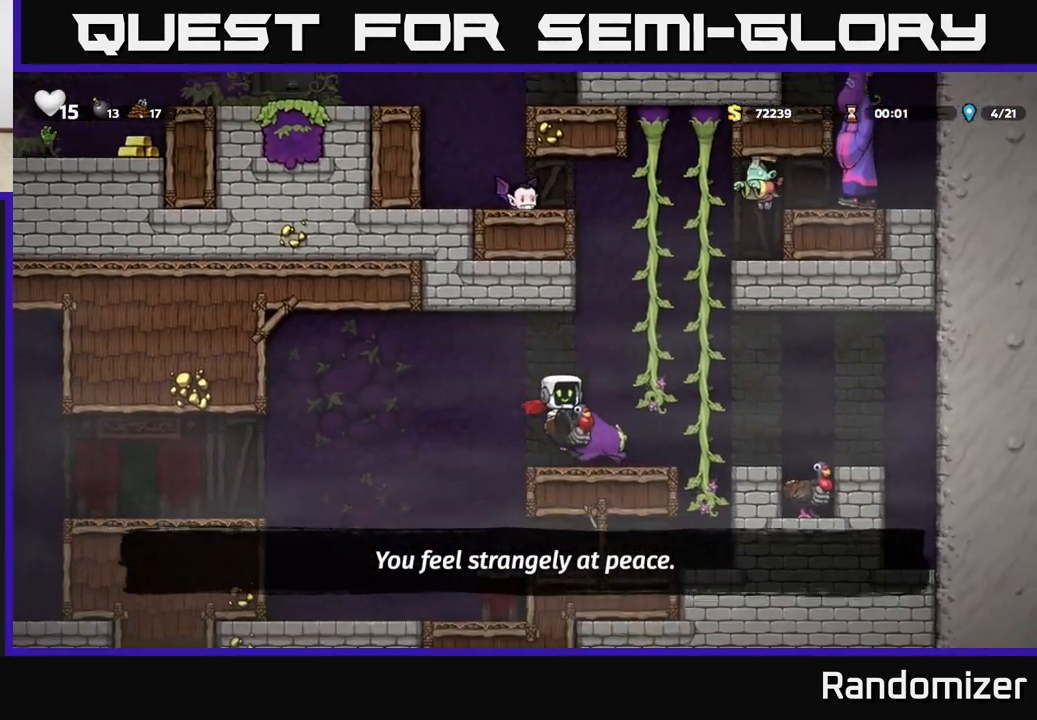
{"buttons": [], "left_stick": "center", "right_stick": "center", "events": []}